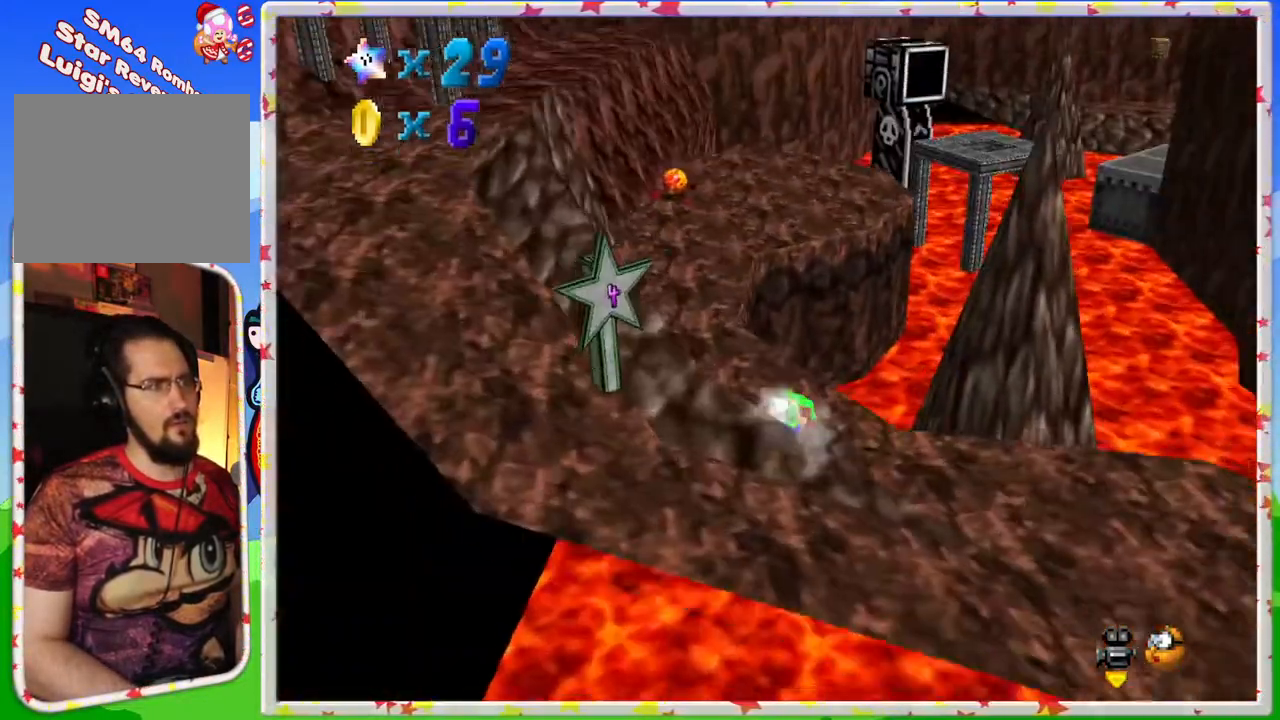
Gameplay with a controller (Nintendo layout); each line is a JSON object with the inputs held at the frame after it. "events" lists button and stick changes between this image and that frame as [ms after this image, input, new state], when the widget could be followed in between. Not read: L3 R3.
{"buttons": ["A"], "left_stick": "up", "events": [[217, "left_stick", "up-left"], [450, "left_stick", "up"], [467, "A", "down"]]}
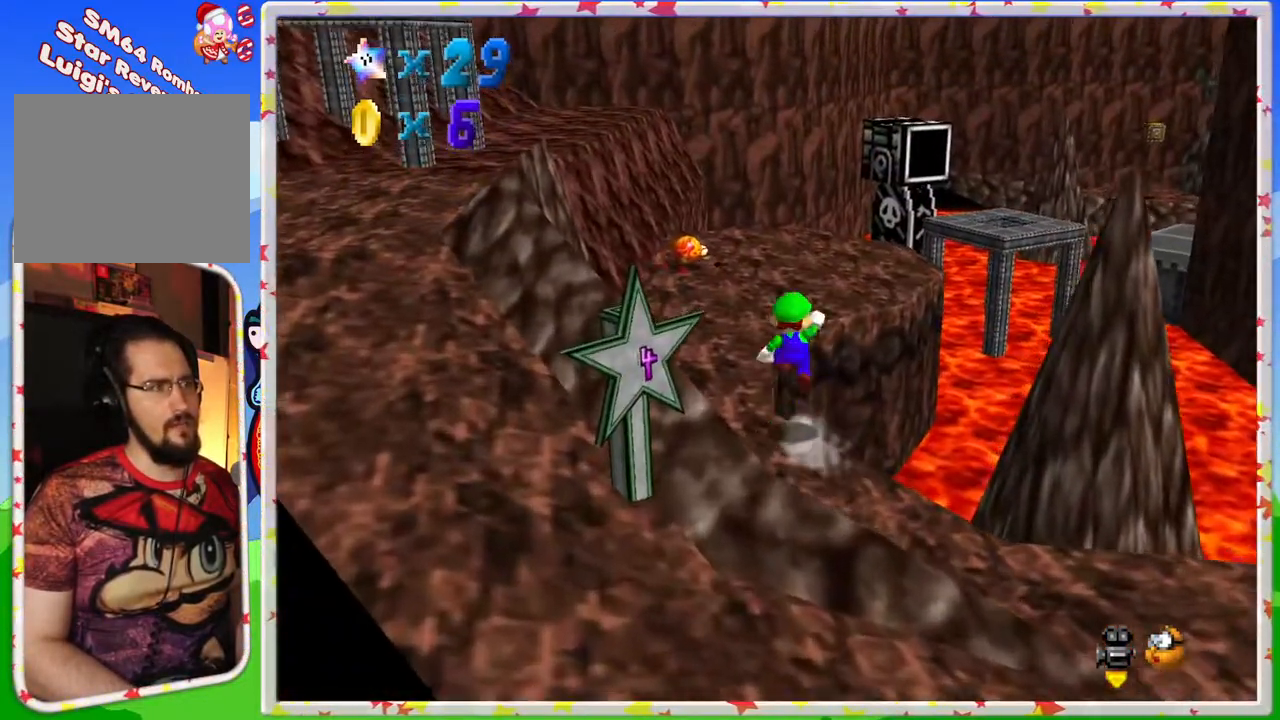
{"buttons": [], "left_stick": "up", "events": [[200, "A", "up"], [383, "C_LEFT", "down"], [500, "C_LEFT", "up"]]}
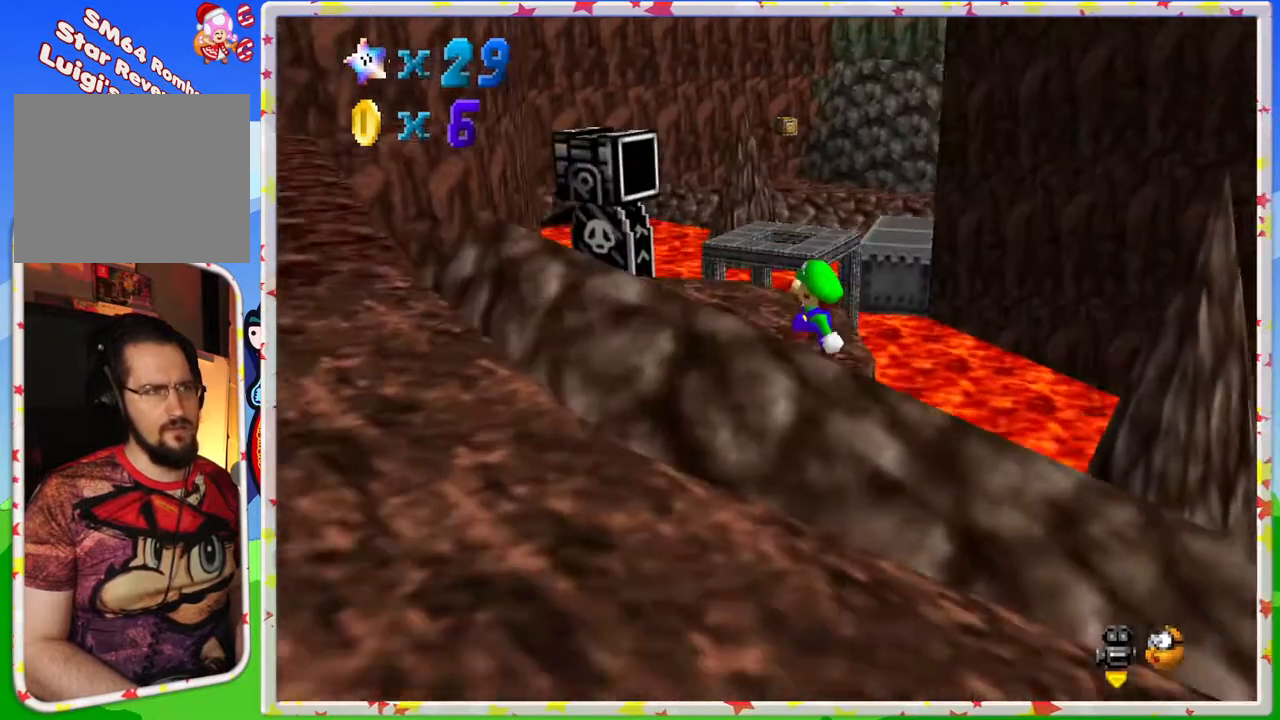
{"buttons": [], "left_stick": "up", "events": []}
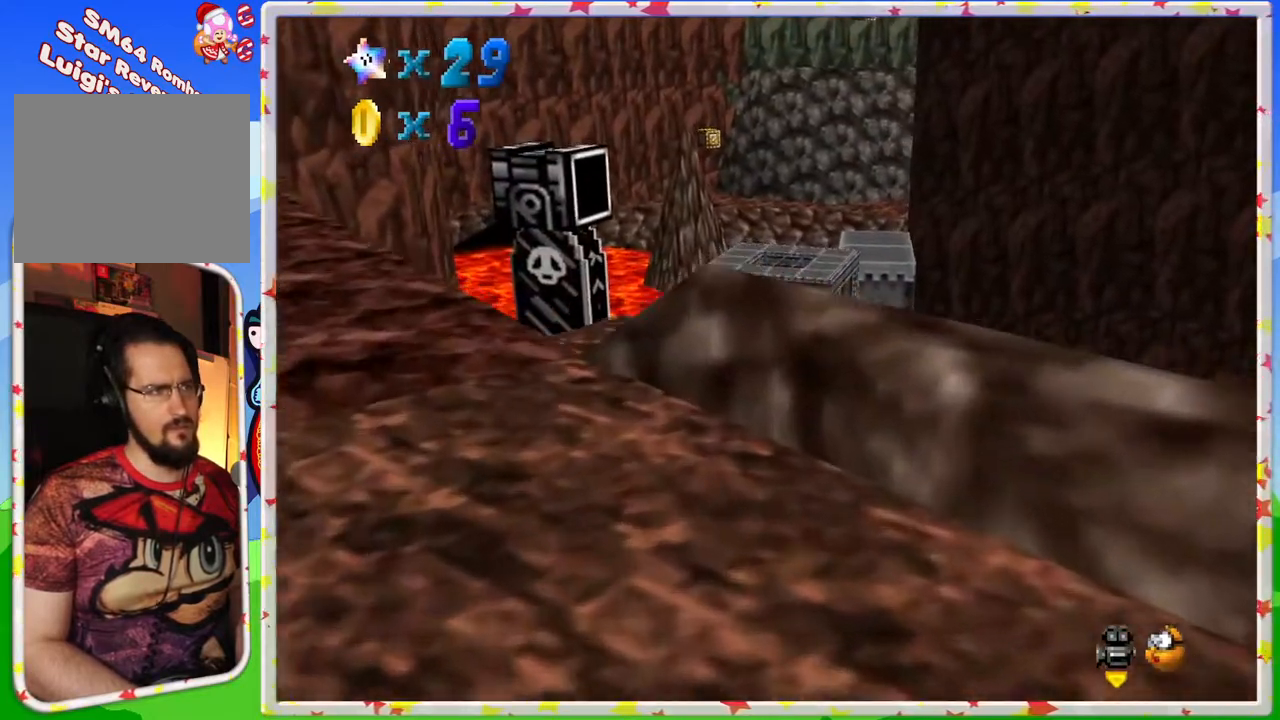
{"buttons": ["Z"], "left_stick": "left", "events": [[100, "Z", "down"], [167, "A", "down"], [283, "left_stick", "up-left"], [333, "A", "up"], [450, "left_stick", "left"]]}
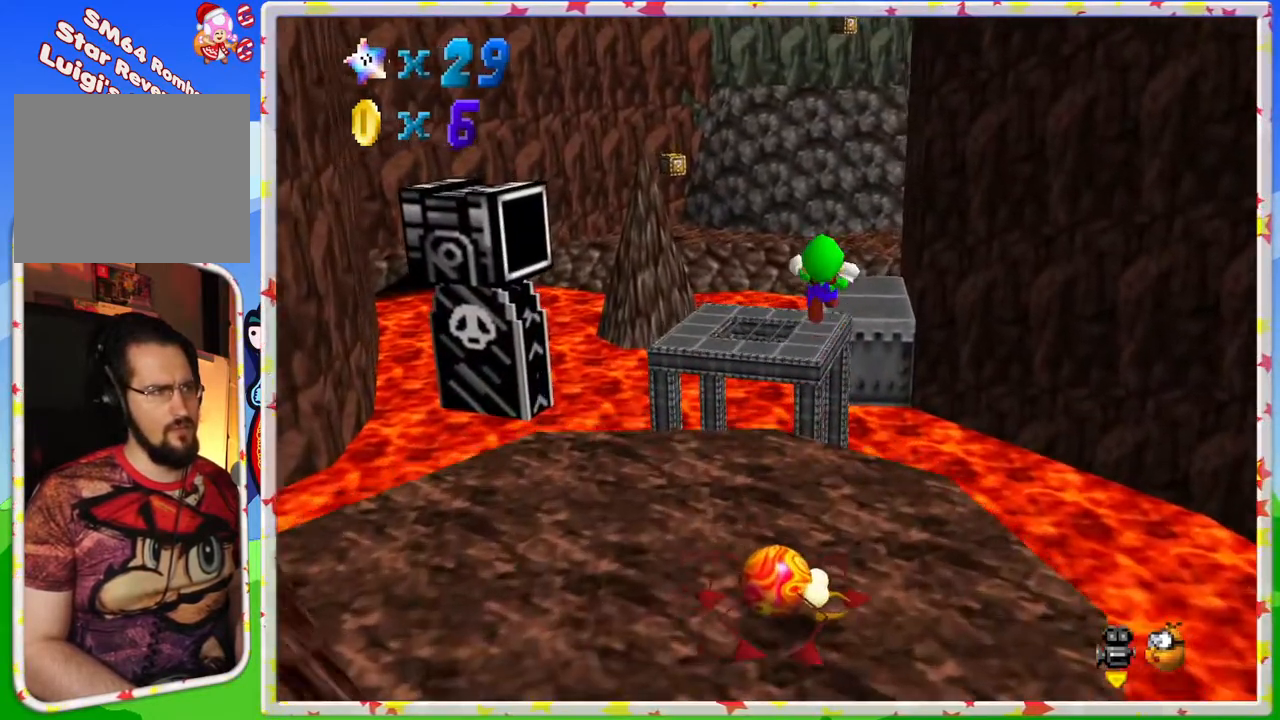
{"buttons": ["Z"], "left_stick": "left", "events": [[100, "left_stick", "down"], [350, "left_stick", "center"], [417, "left_stick", "left"]]}
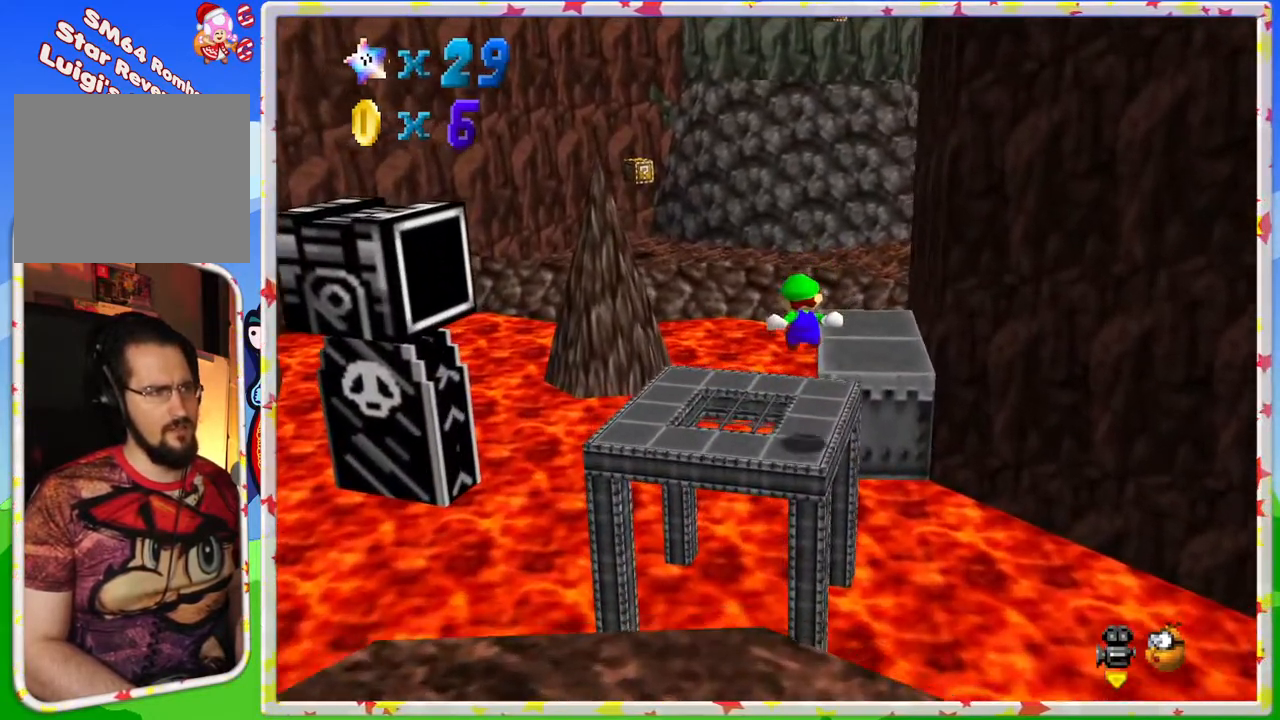
{"buttons": ["Z"], "left_stick": "down", "events": [[133, "left_stick", "up-right"], [267, "A", "down"], [267, "left_stick", "right"], [333, "A", "up"], [367, "left_stick", "center"], [433, "left_stick", "down"]]}
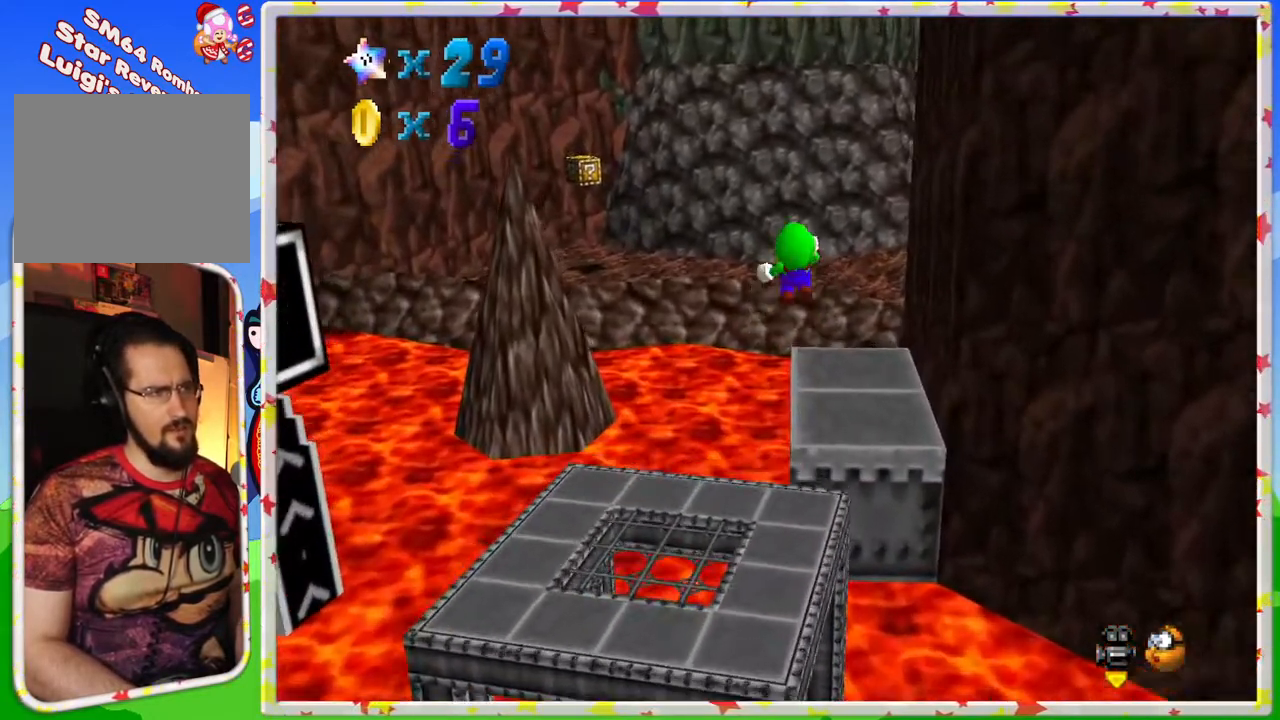
{"buttons": ["Z"], "left_stick": "down-right", "events": [[133, "left_stick", "down-right"]]}
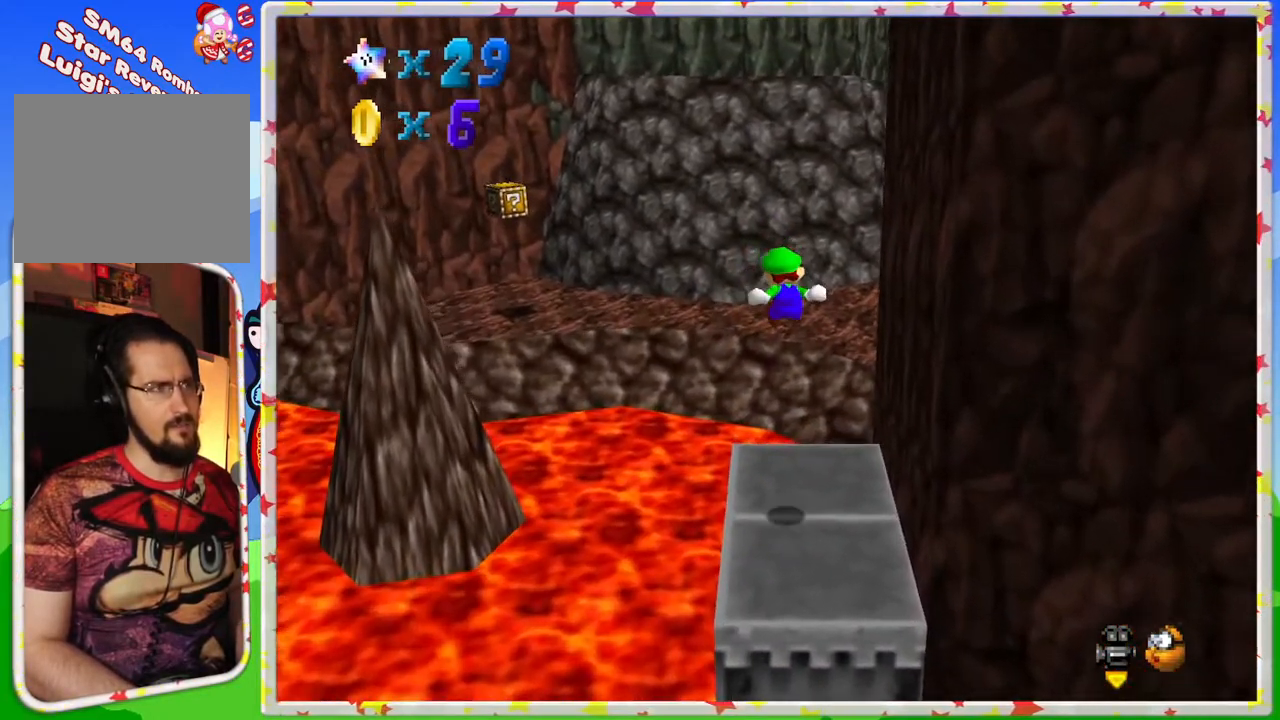
{"buttons": ["A"], "left_stick": "up", "events": [[67, "Z", "up"], [167, "left_stick", "right"], [367, "left_stick", "up-right"], [450, "A", "down"], [500, "left_stick", "up"]]}
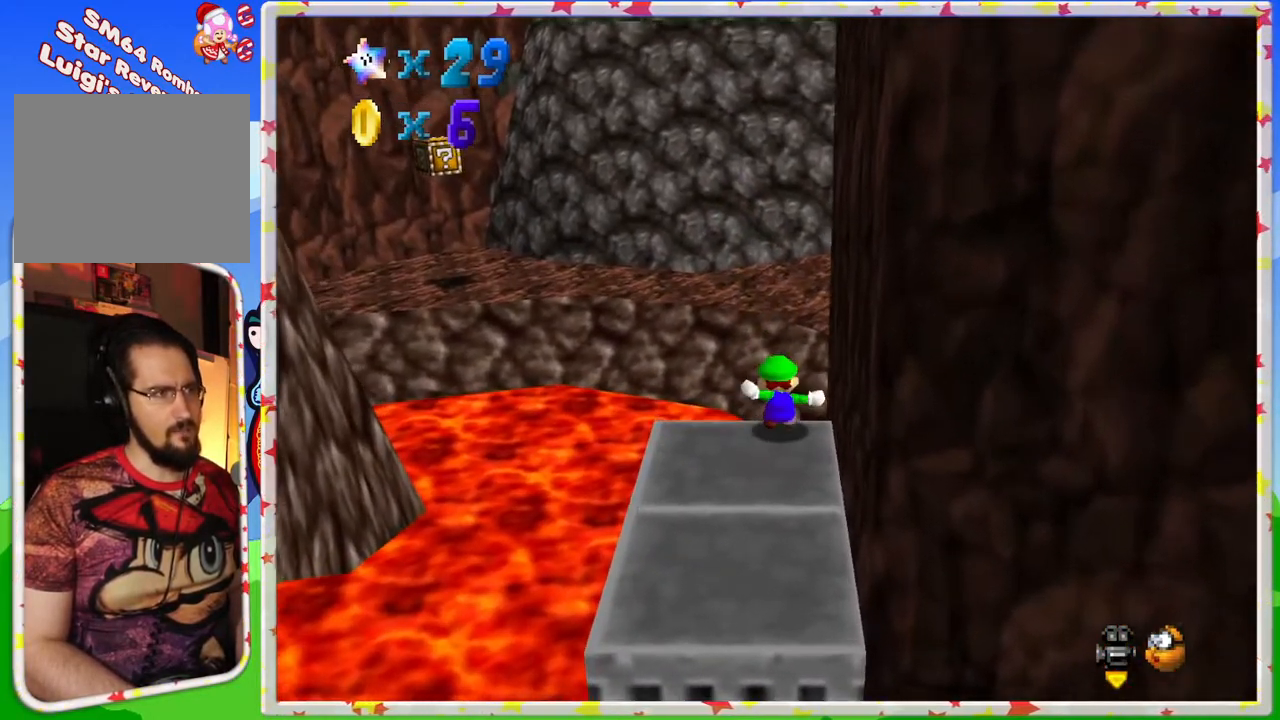
{"buttons": ["A"], "left_stick": "up", "events": [[33, "Z", "down"], [133, "A", "up"], [200, "A", "down"], [367, "A", "up"], [433, "A", "down"], [433, "Z", "up"]]}
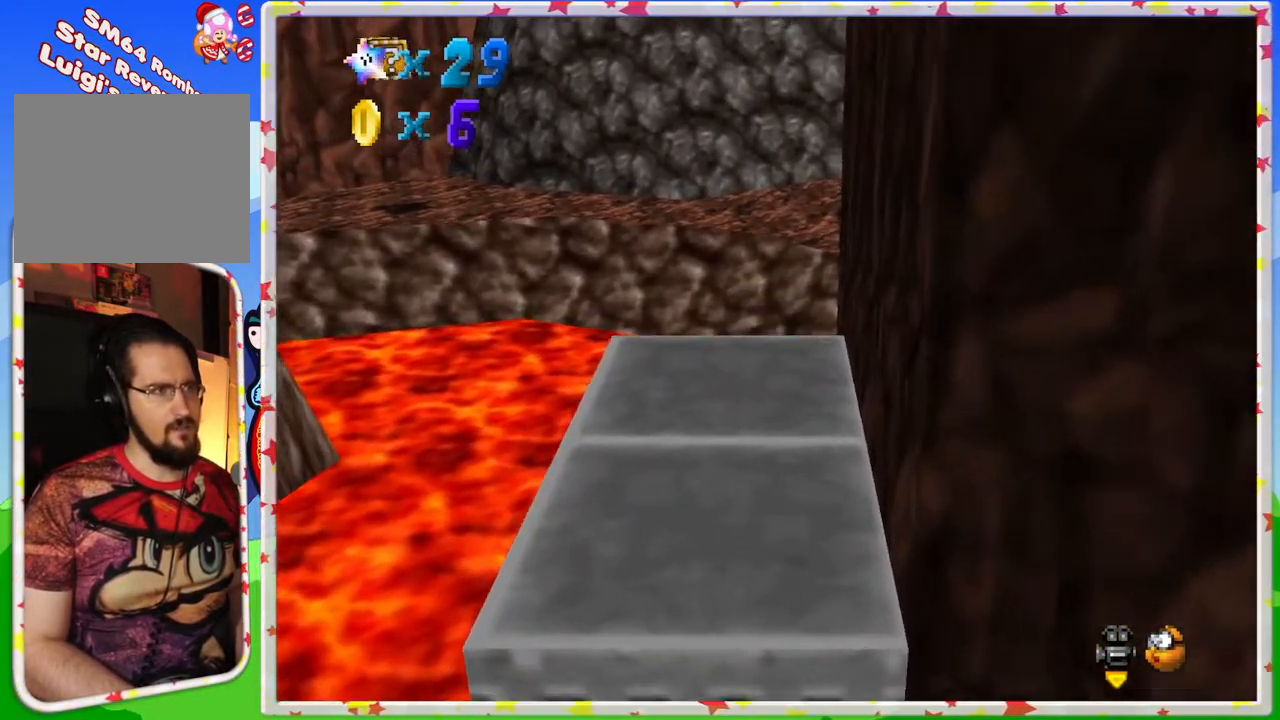
{"buttons": ["C_LEFT"], "left_stick": "up", "events": [[100, "A", "up"], [217, "A", "down"], [317, "A", "up"], [367, "C_LEFT", "down"]]}
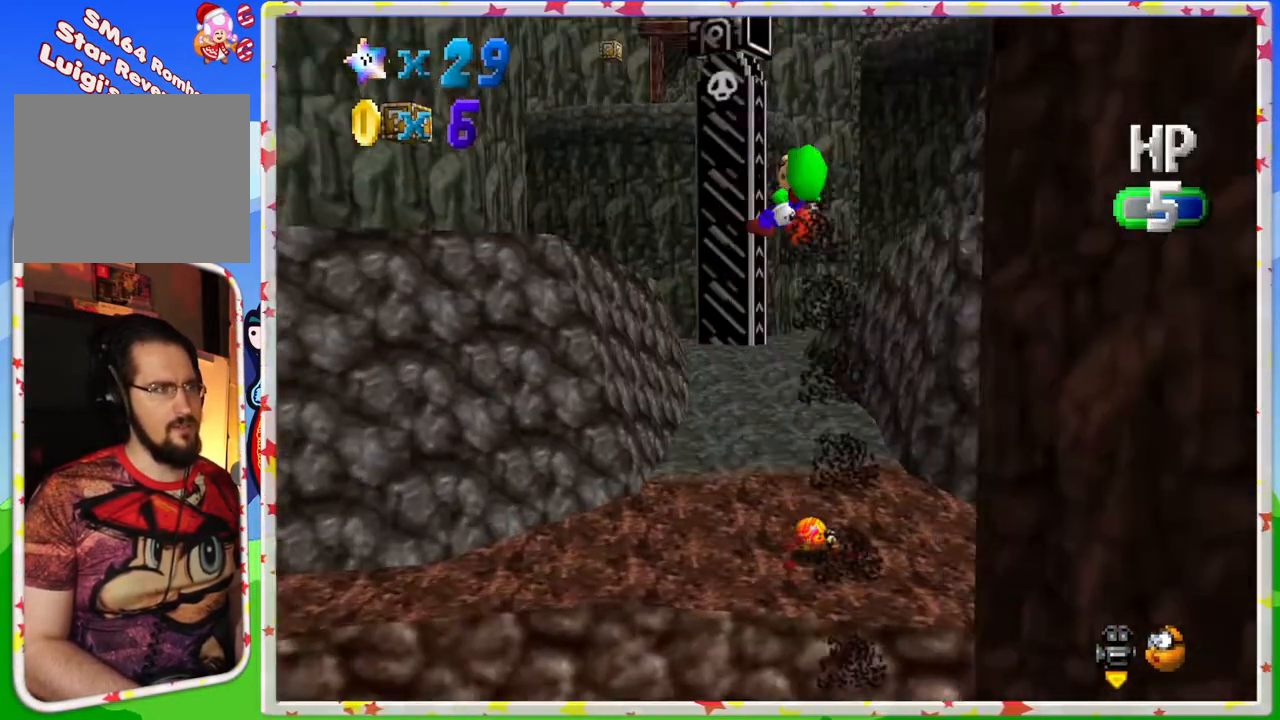
{"buttons": [], "left_stick": "up", "events": [[33, "C_LEFT", "up"], [183, "C_LEFT", "down"], [300, "C_LEFT", "up"]]}
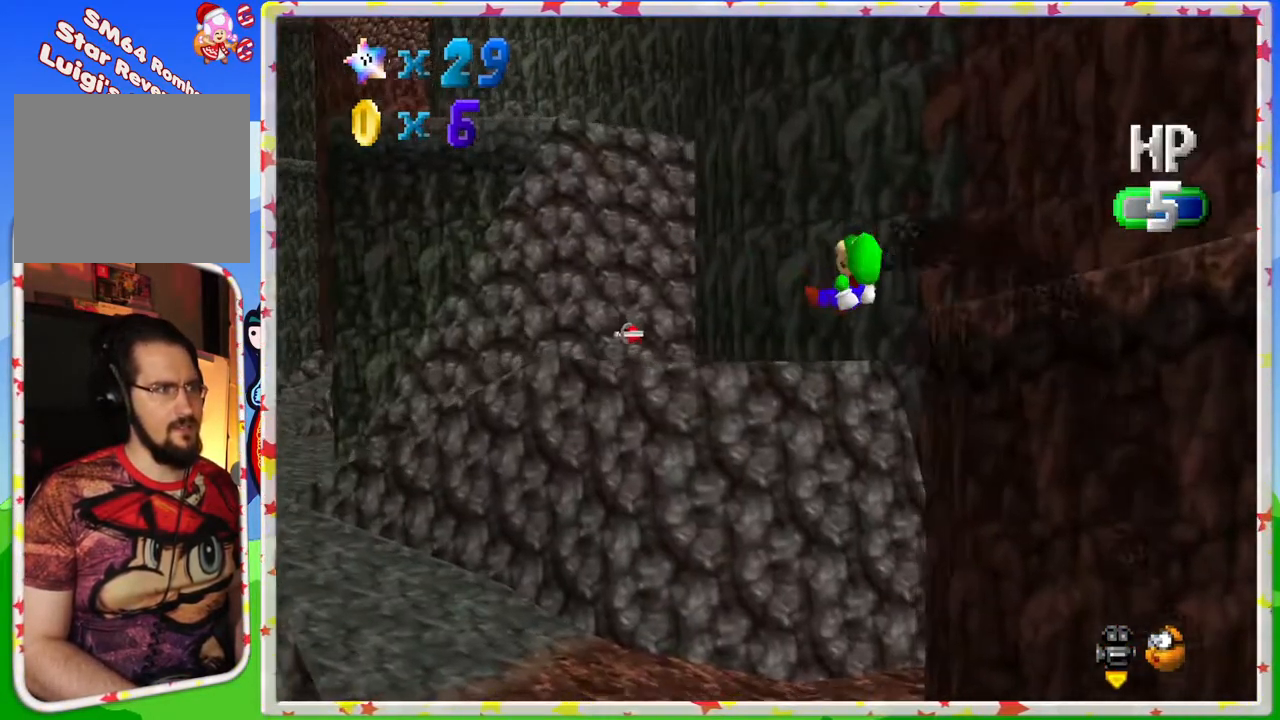
{"buttons": [], "left_stick": "up-left", "events": [[133, "left_stick", "up-left"]]}
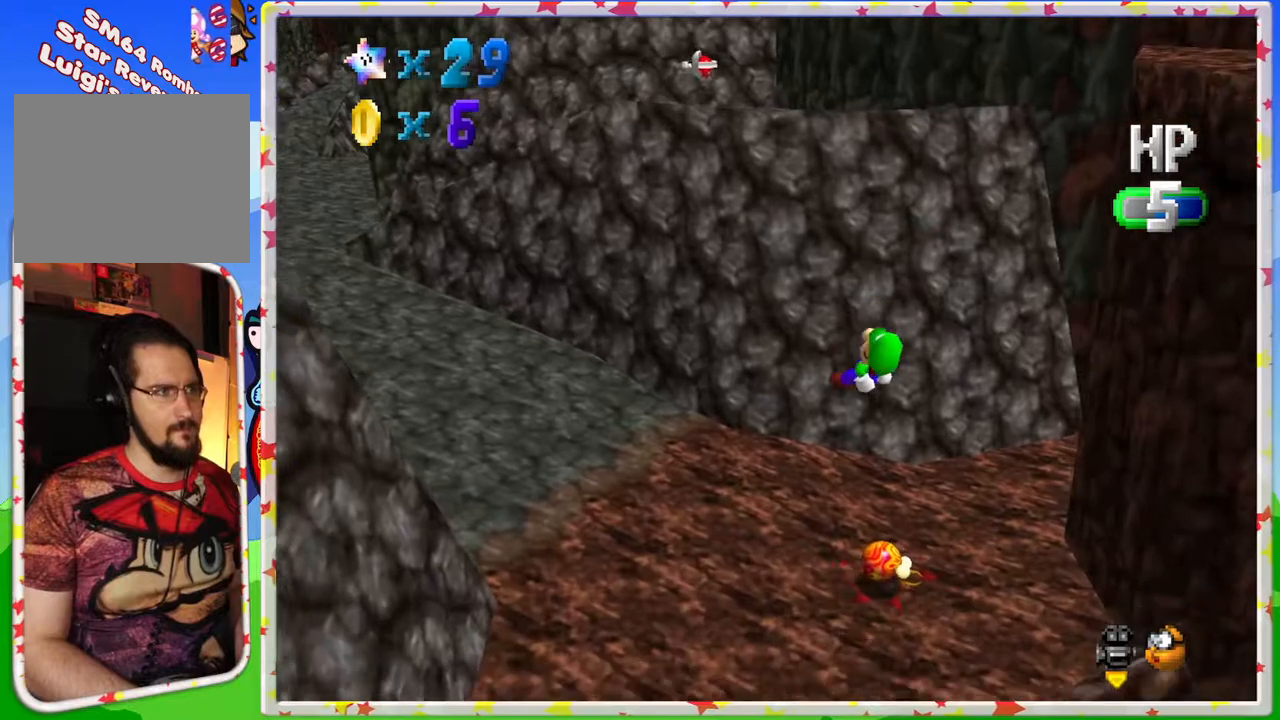
{"buttons": [], "left_stick": "up-left", "events": []}
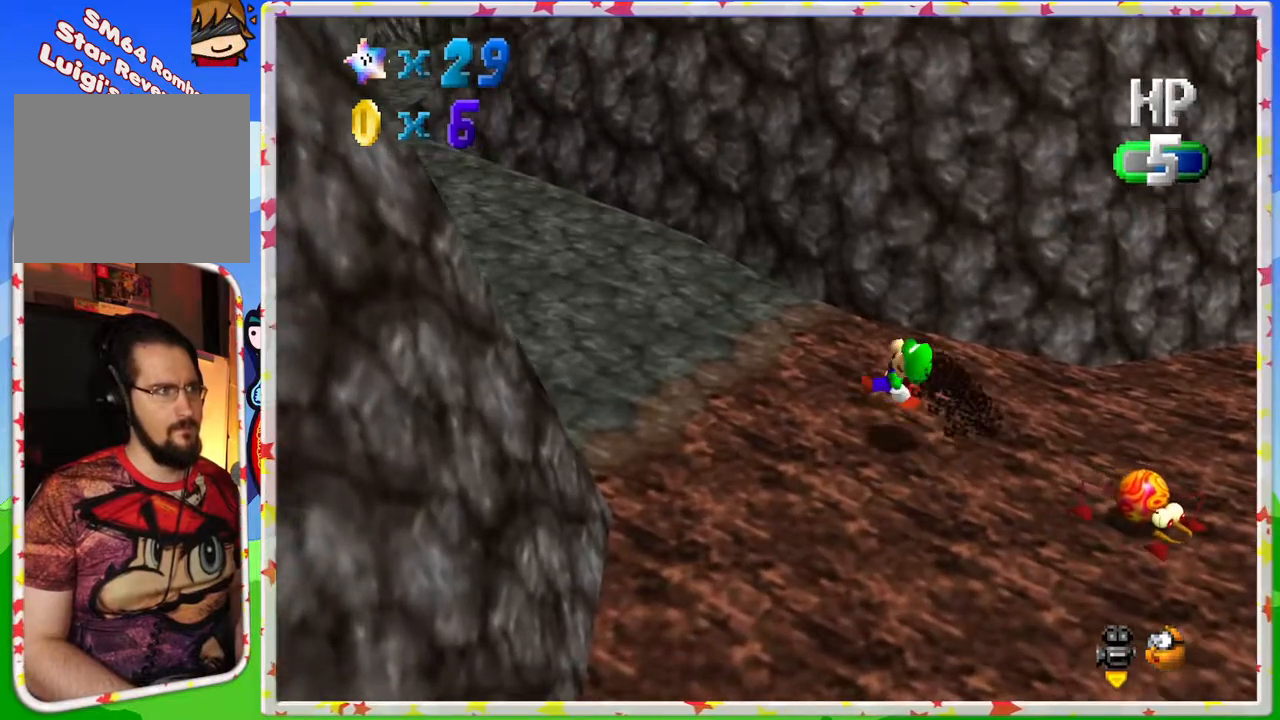
{"buttons": [], "left_stick": "up-left", "events": []}
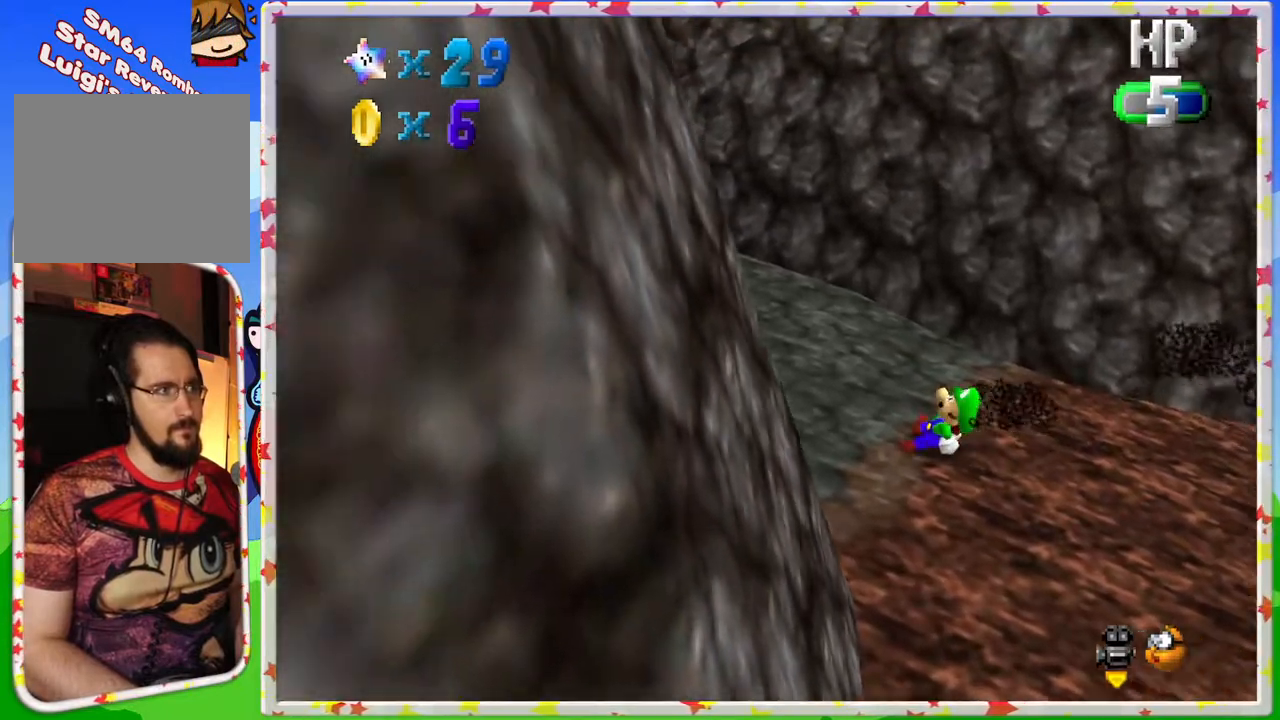
{"buttons": [], "left_stick": "up-left", "events": []}
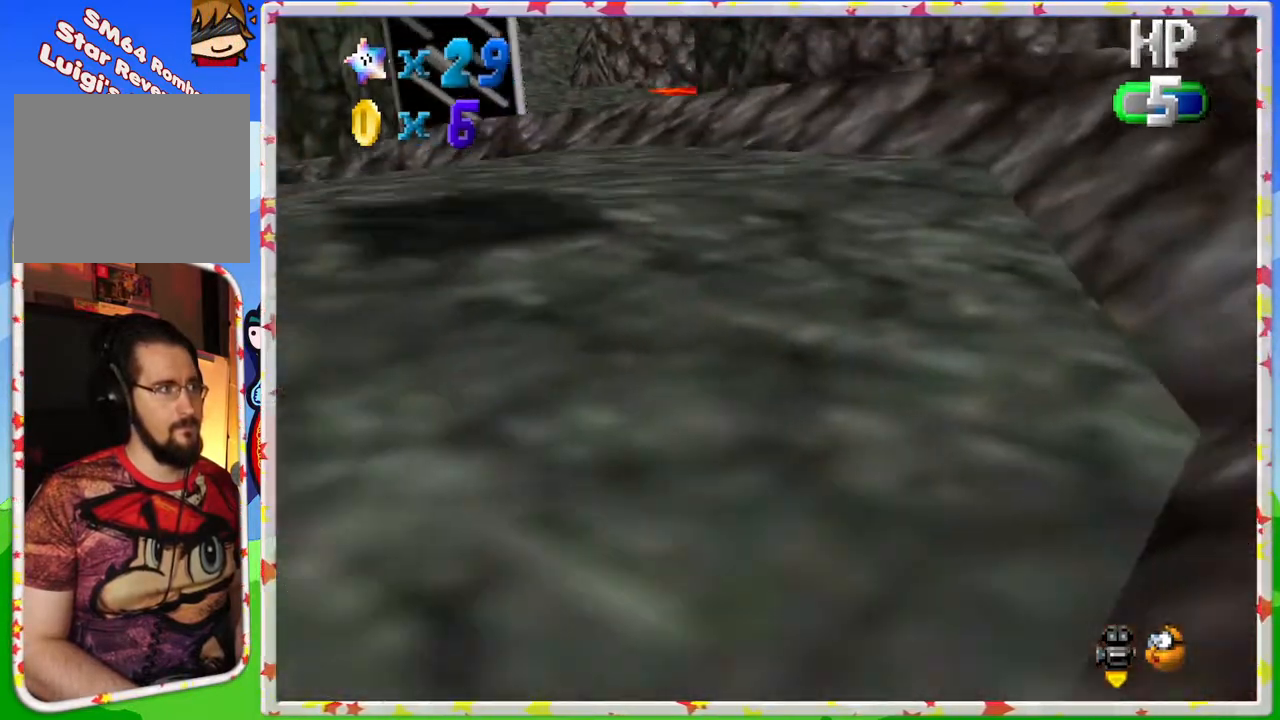
{"buttons": [], "left_stick": "up-left", "events": [[133, "C_LEFT", "down"], [250, "C_LEFT", "up"]]}
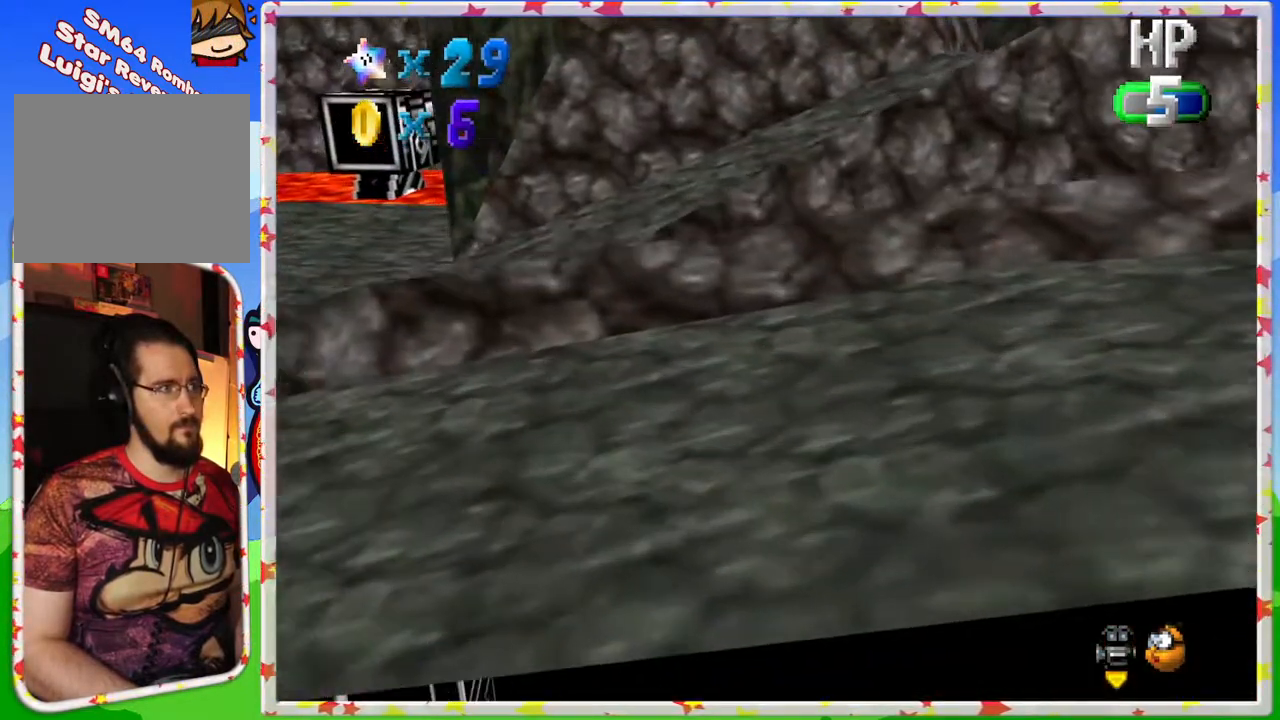
{"buttons": [], "left_stick": "left", "events": [[183, "left_stick", "left"], [233, "C_LEFT", "down"], [350, "C_LEFT", "up"]]}
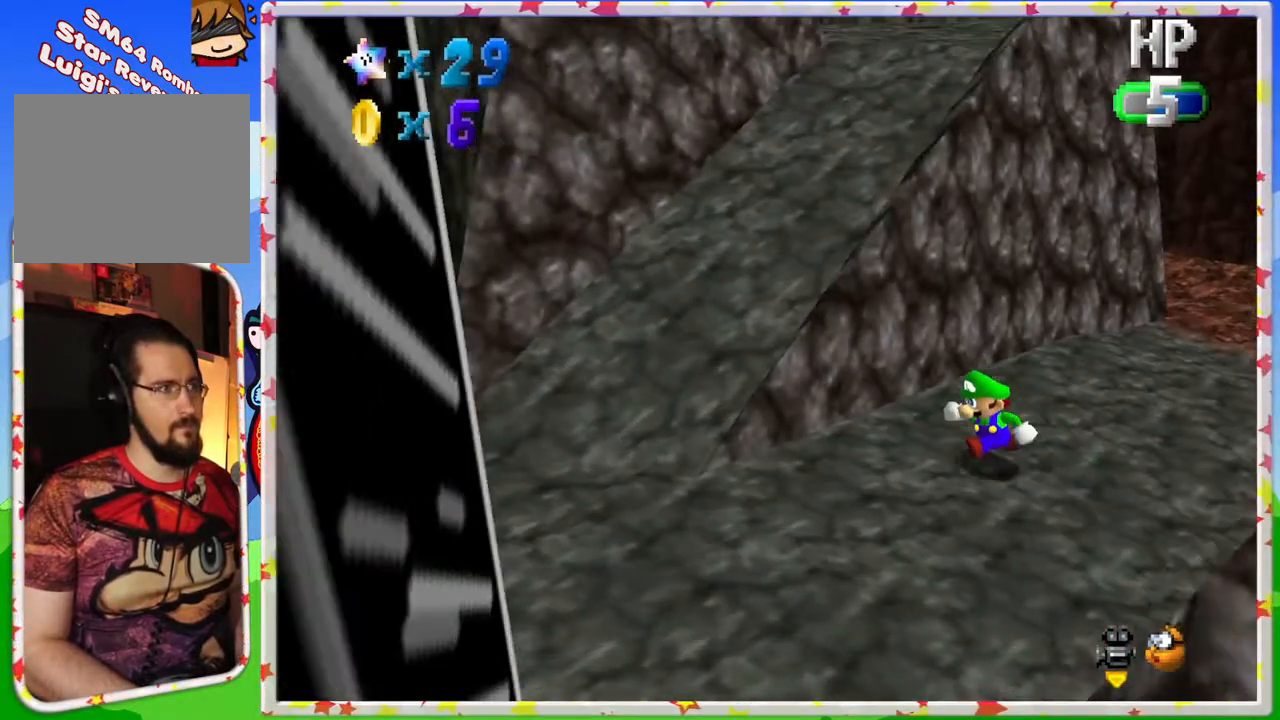
{"buttons": [], "left_stick": "up", "events": [[33, "left_stick", "down-left"], [133, "left_stick", "down"], [467, "left_stick", "up"]]}
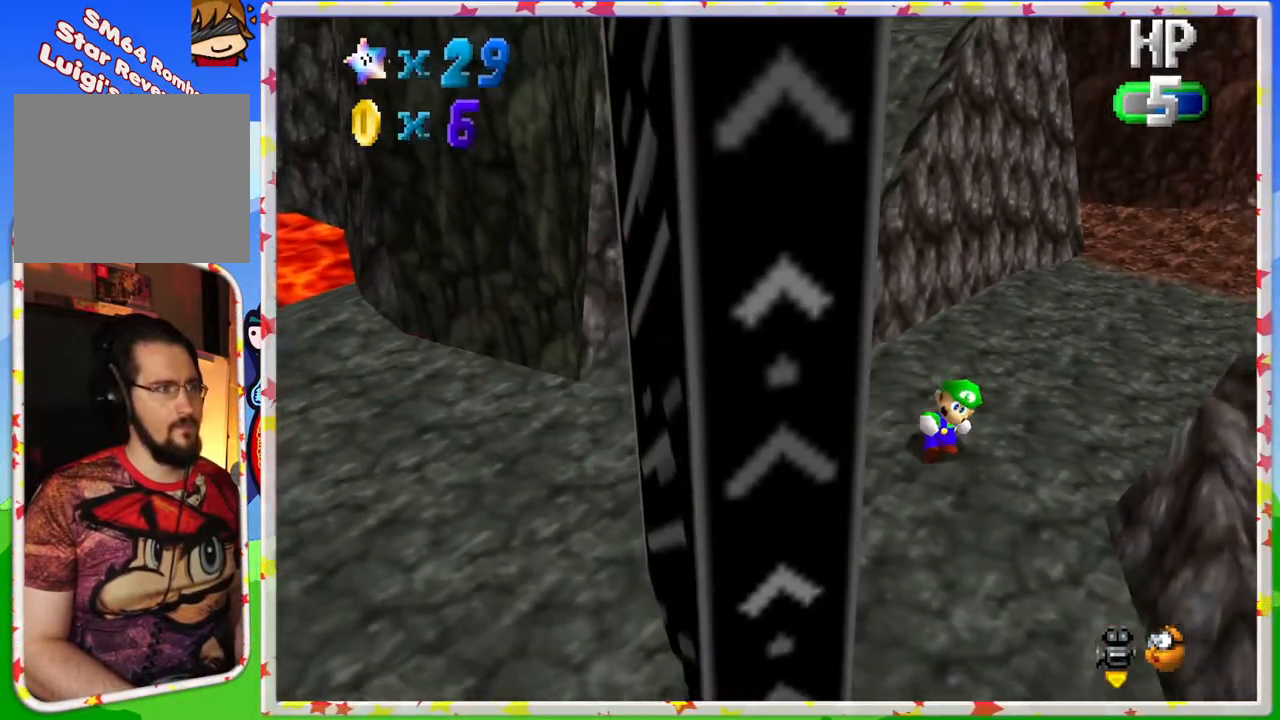
{"buttons": ["A"], "left_stick": "up-left", "events": [[33, "A", "down"], [217, "left_stick", "up-left"]]}
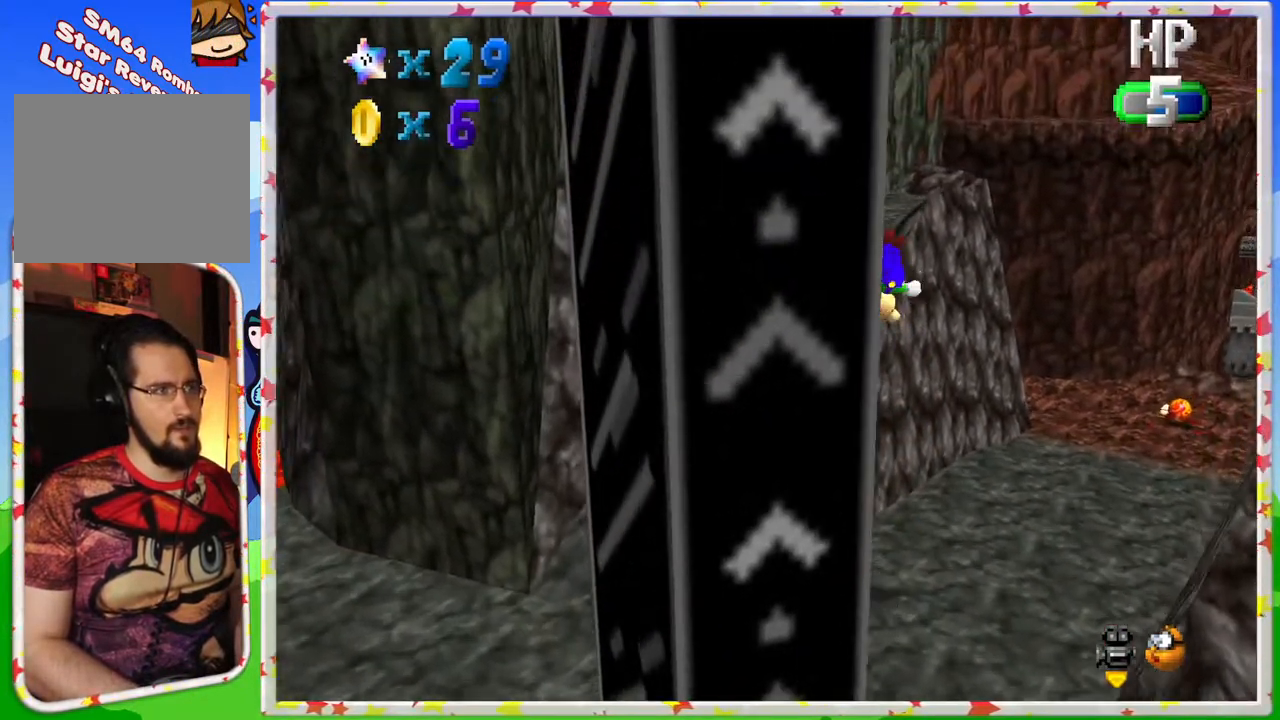
{"buttons": [], "left_stick": "up-left", "events": [[133, "B", "down"], [400, "A", "up"], [400, "B", "up"]]}
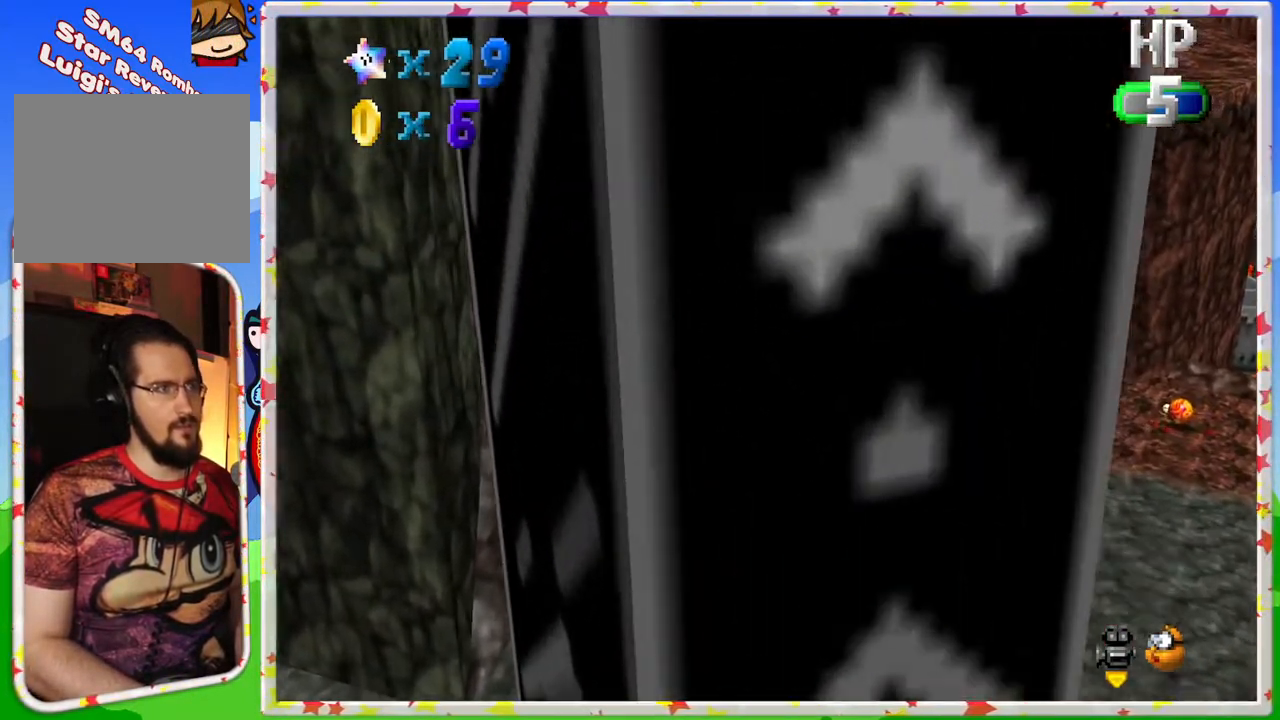
{"buttons": [], "left_stick": "up", "events": [[150, "A", "down"], [167, "left_stick", "up"], [317, "A", "up"]]}
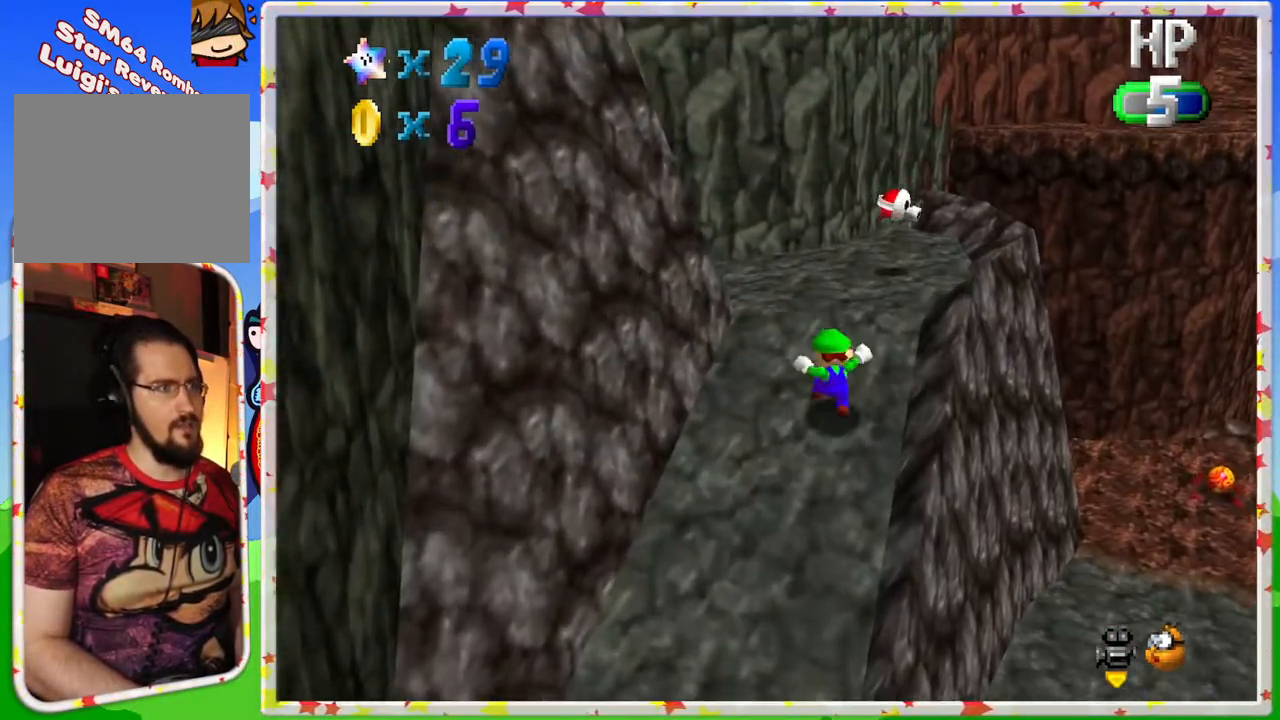
{"buttons": [], "left_stick": "up-left", "events": [[50, "C_LEFT", "down"], [183, "C_LEFT", "up"], [200, "left_stick", "up-left"]]}
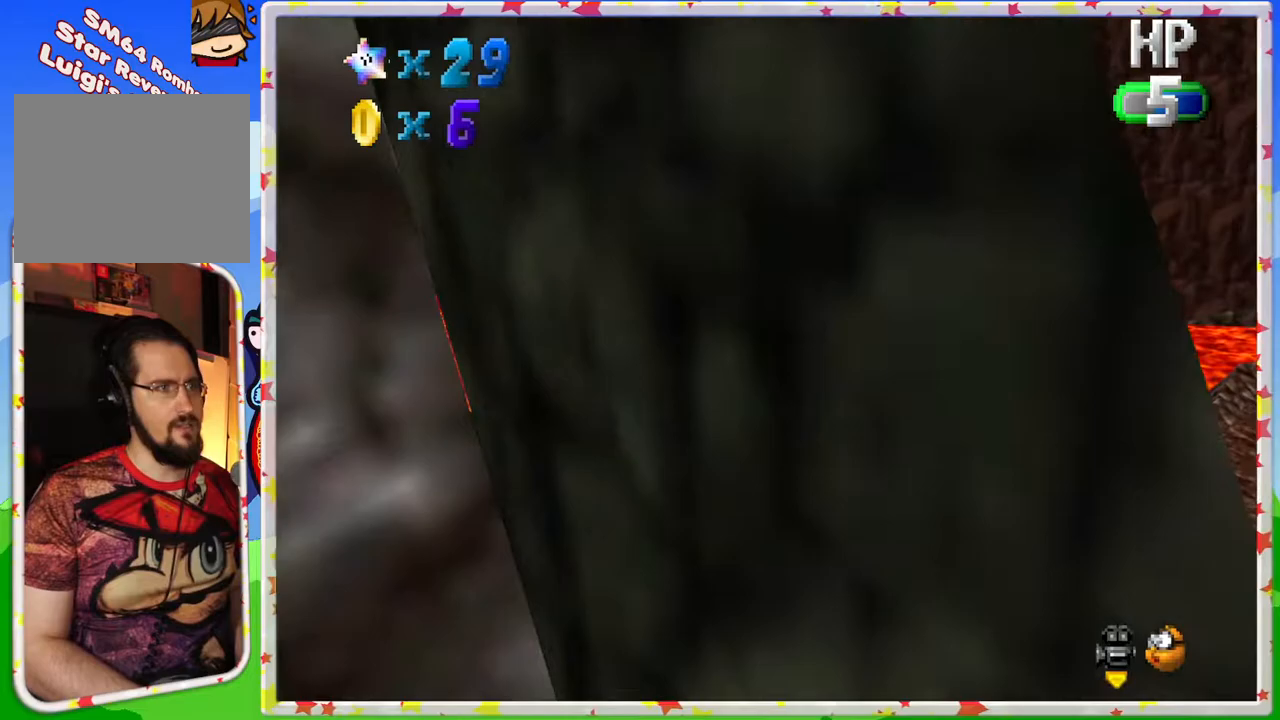
{"buttons": [], "left_stick": "up", "events": [[350, "left_stick", "up"]]}
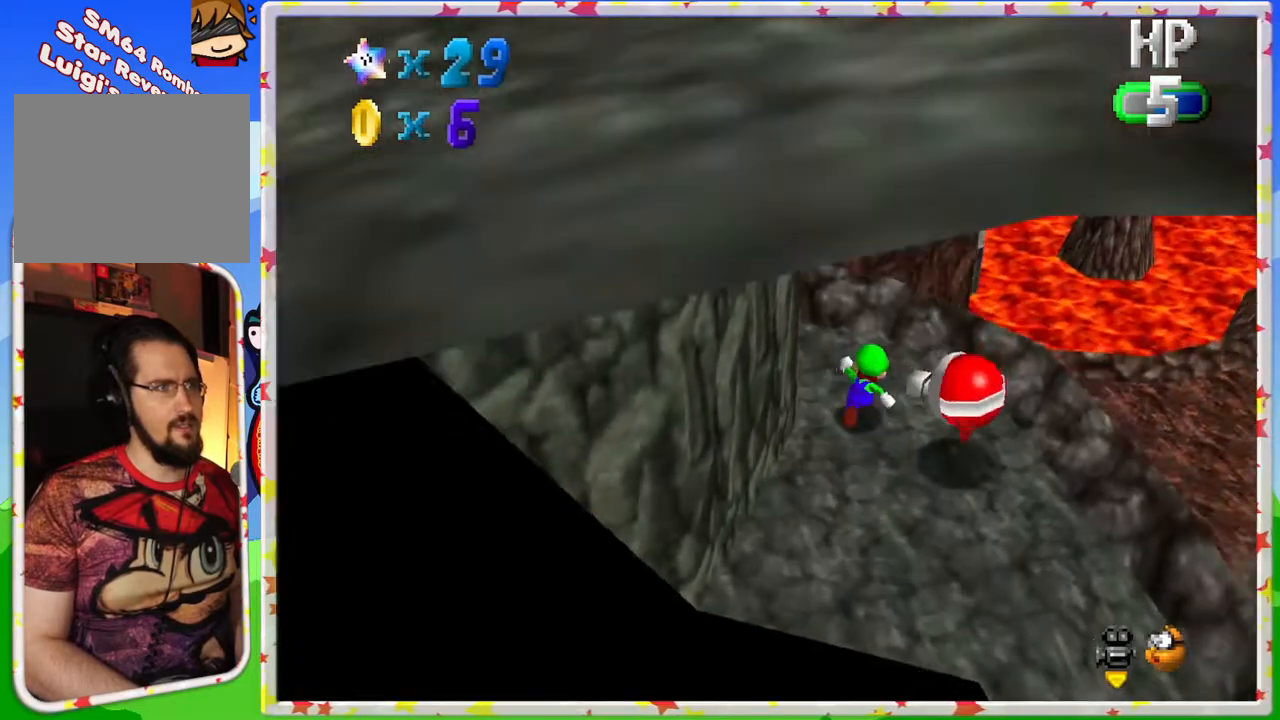
{"buttons": ["A", "Z"], "left_stick": "up", "events": [[83, "Z", "down"], [133, "A", "down"]]}
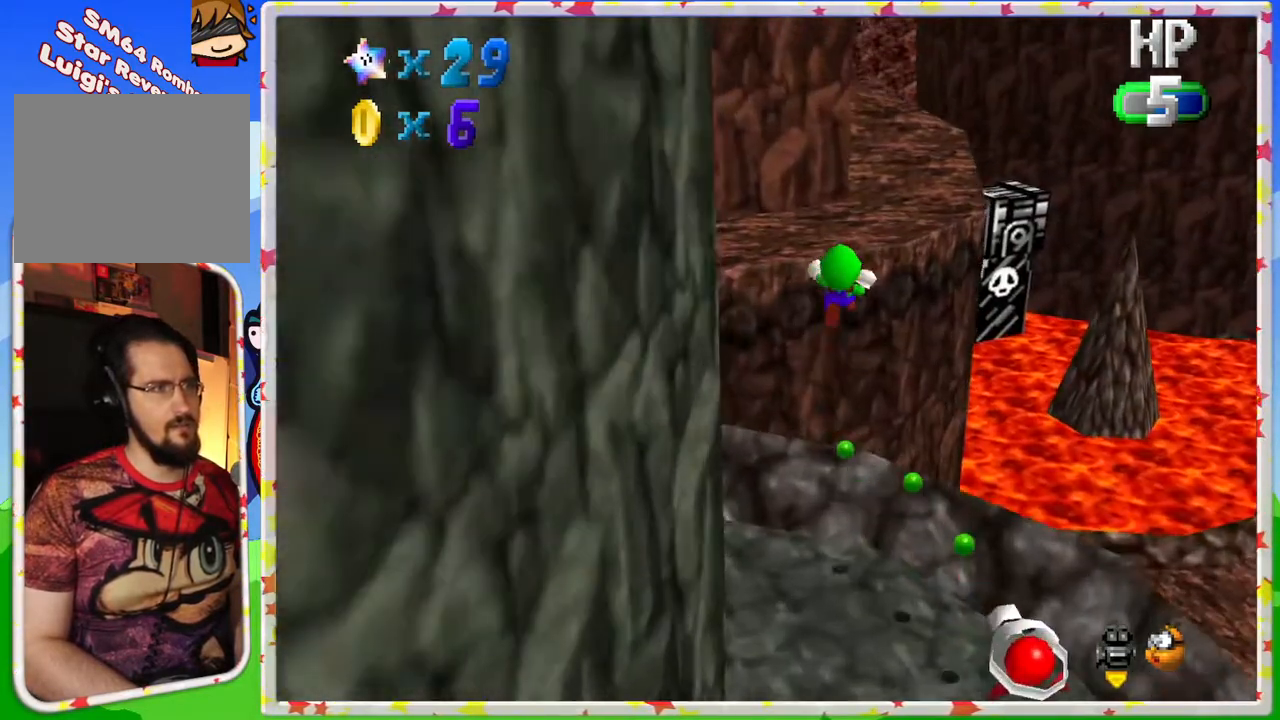
{"buttons": [], "left_stick": "up-right", "events": [[67, "A", "up"], [67, "Z", "up"], [250, "left_stick", "up-right"], [400, "C_RIGHT", "down"], [500, "C_RIGHT", "up"]]}
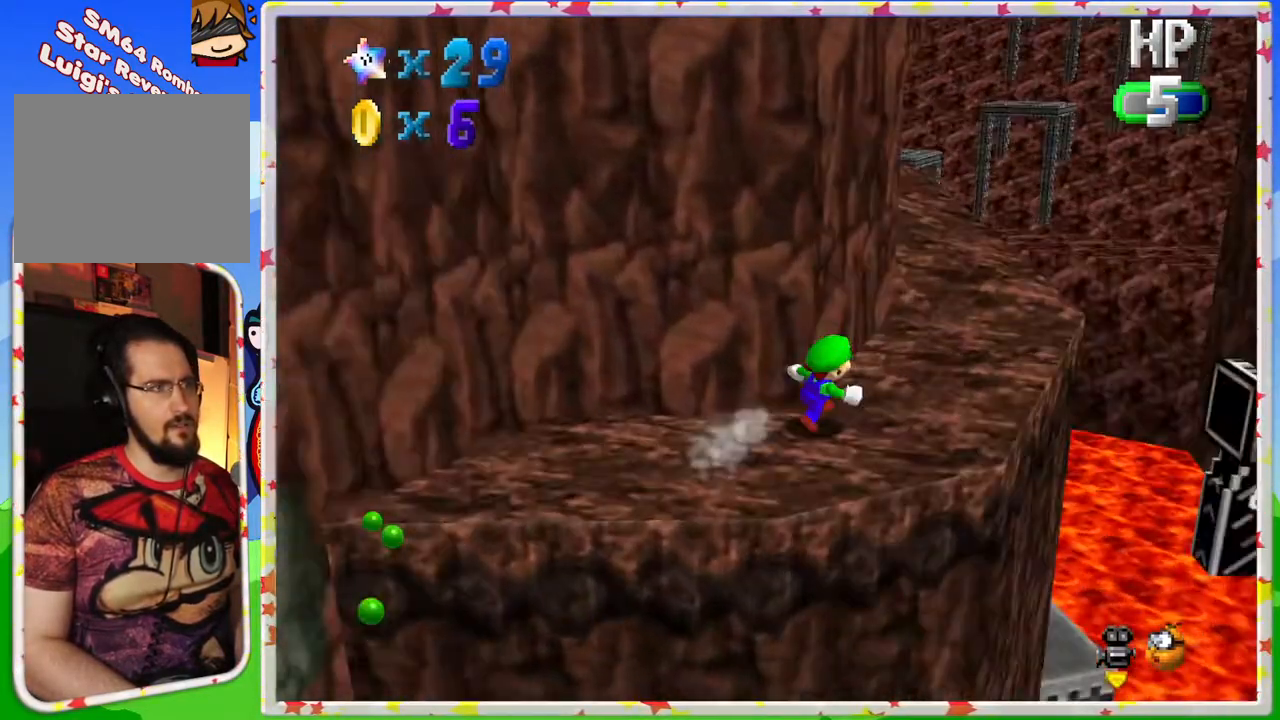
{"buttons": ["C_RIGHT"], "left_stick": "up", "events": [[17, "left_stick", "right"], [233, "left_stick", "up-right"], [350, "left_stick", "up"], [450, "C_RIGHT", "down"]]}
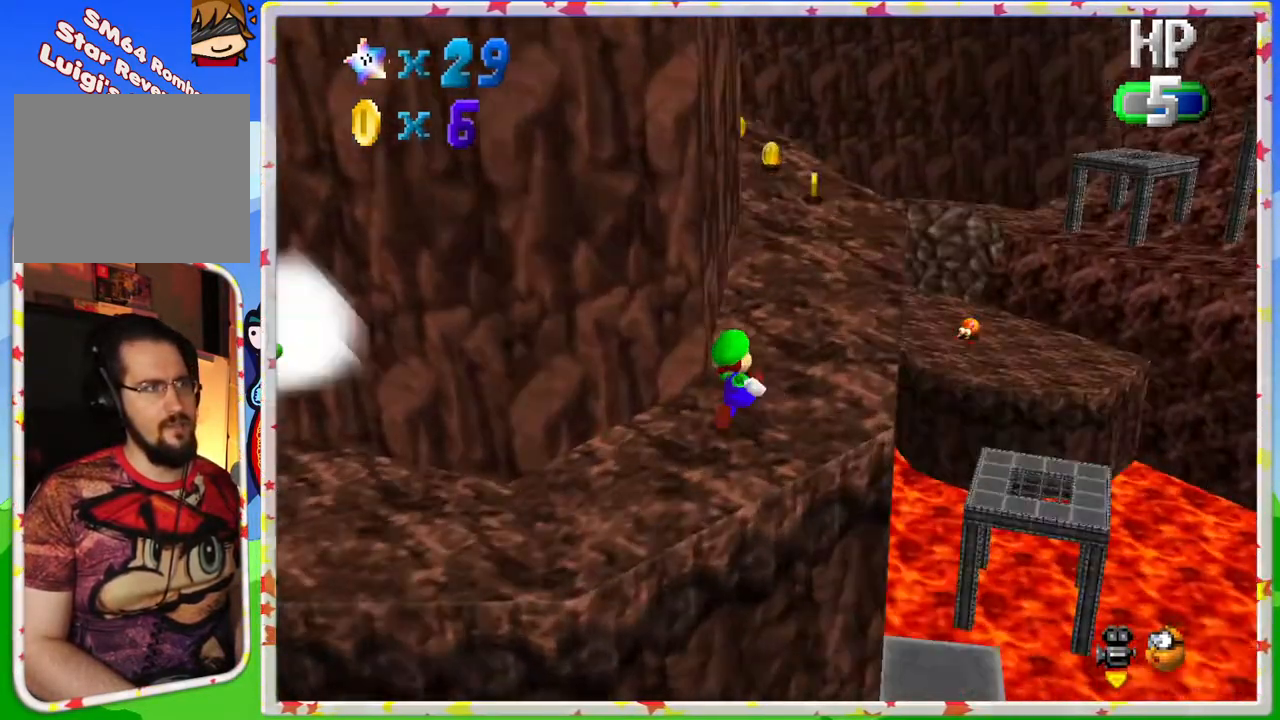
{"buttons": [], "left_stick": "up-right", "events": [[83, "C_RIGHT", "up"], [83, "left_stick", "up-right"]]}
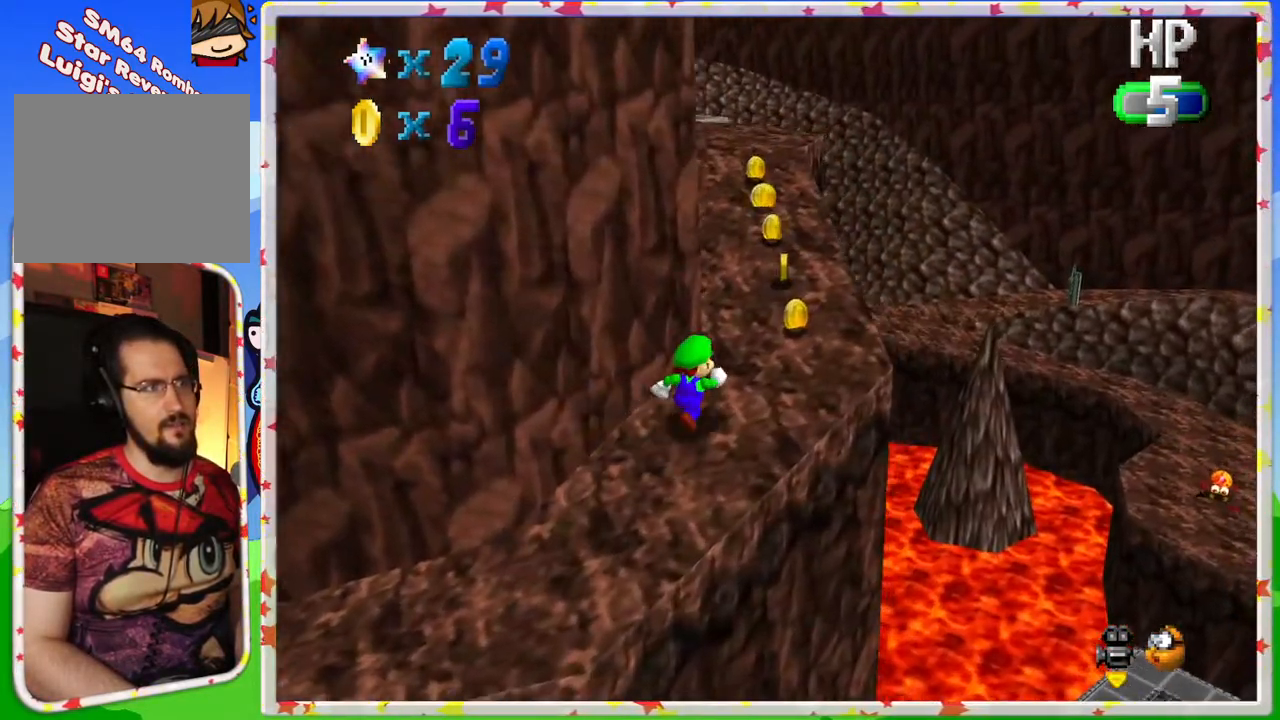
{"buttons": [], "left_stick": "up-right", "events": [[67, "C_RIGHT", "down"], [183, "C_RIGHT", "up"]]}
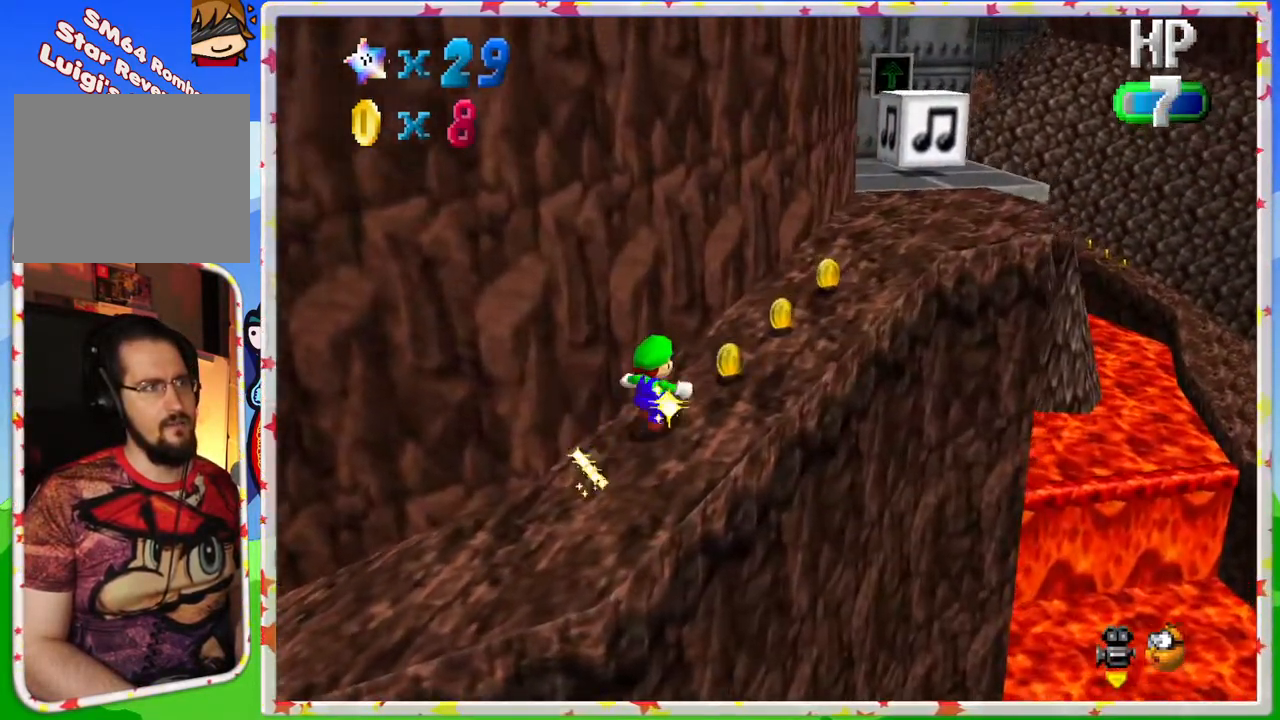
{"buttons": [], "left_stick": "up-right", "events": []}
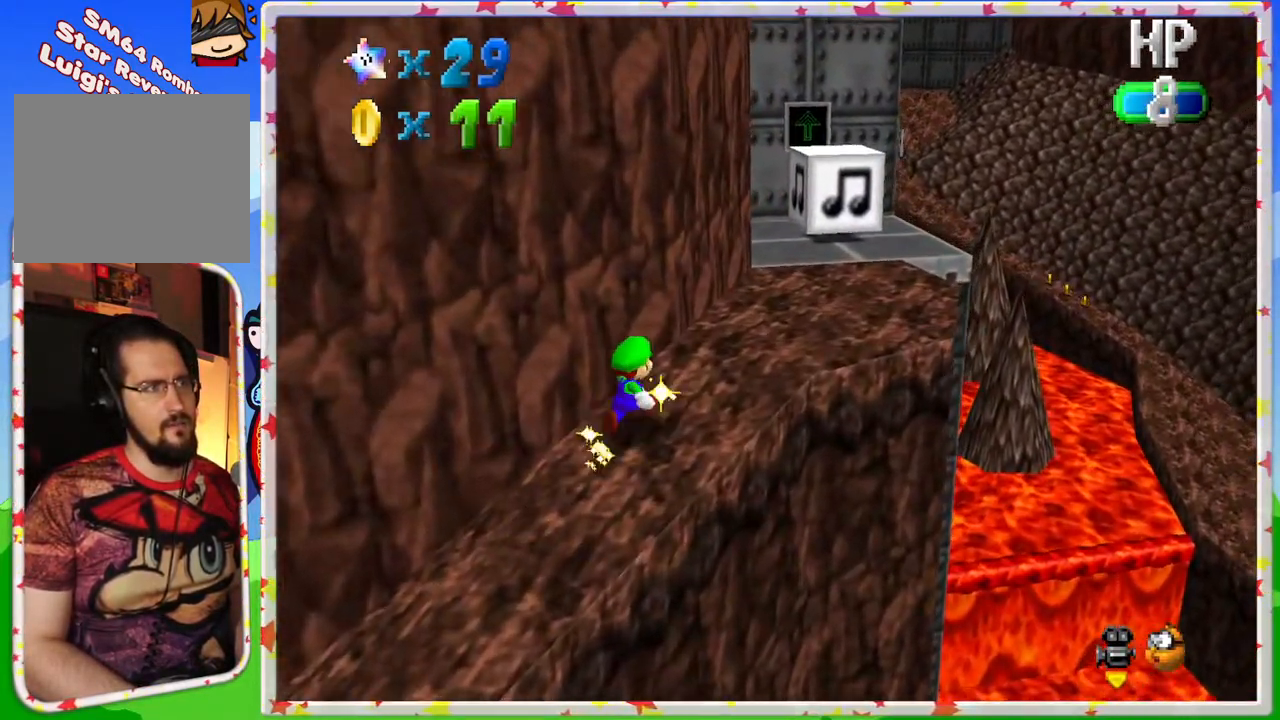
{"buttons": [], "left_stick": "up", "events": [[300, "A", "down"], [317, "left_stick", "up"], [400, "A", "up"]]}